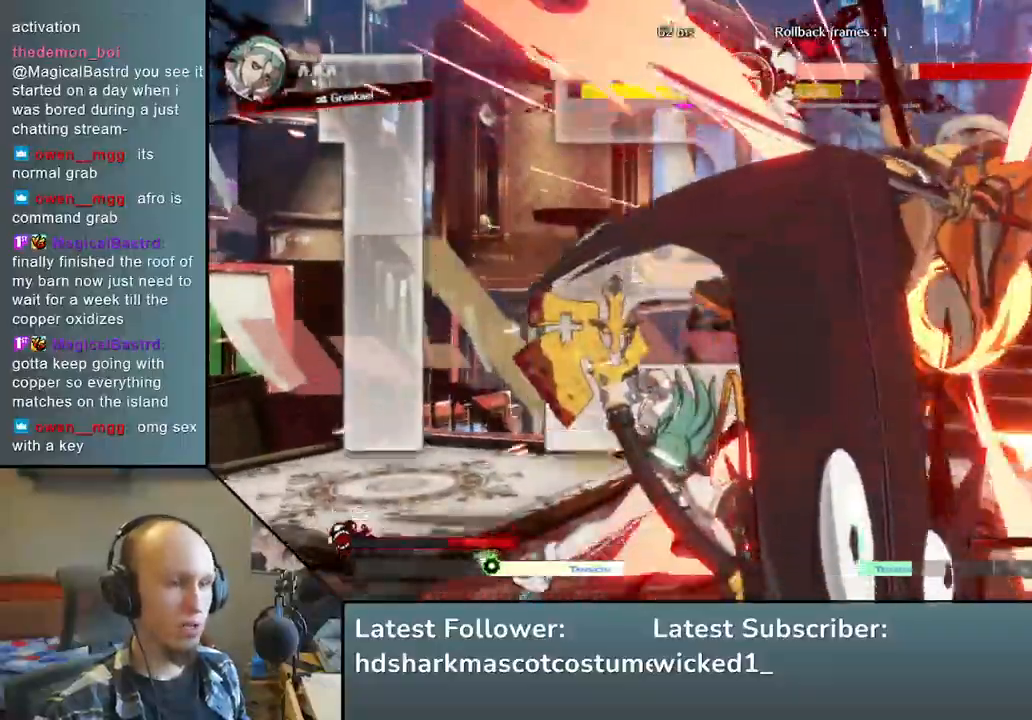
Gameplay with a controller (arcade stick); each line is a JSON object with the inputs held at the frame after it. "events" lists button and stick changes between this image and that frame as [ms after this image, input, new state], when the widget could be followed in between. Not read: L3 R3 other_buttons.
{"buttons": [], "left_stick": "right", "events": []}
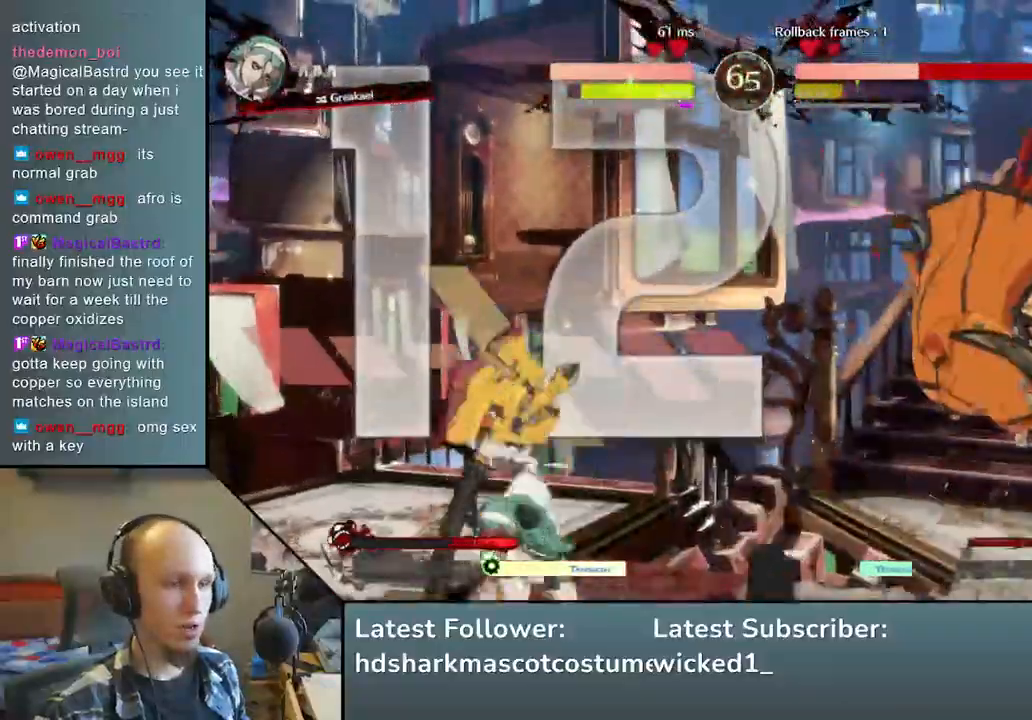
{"buttons": [], "left_stick": "right", "events": []}
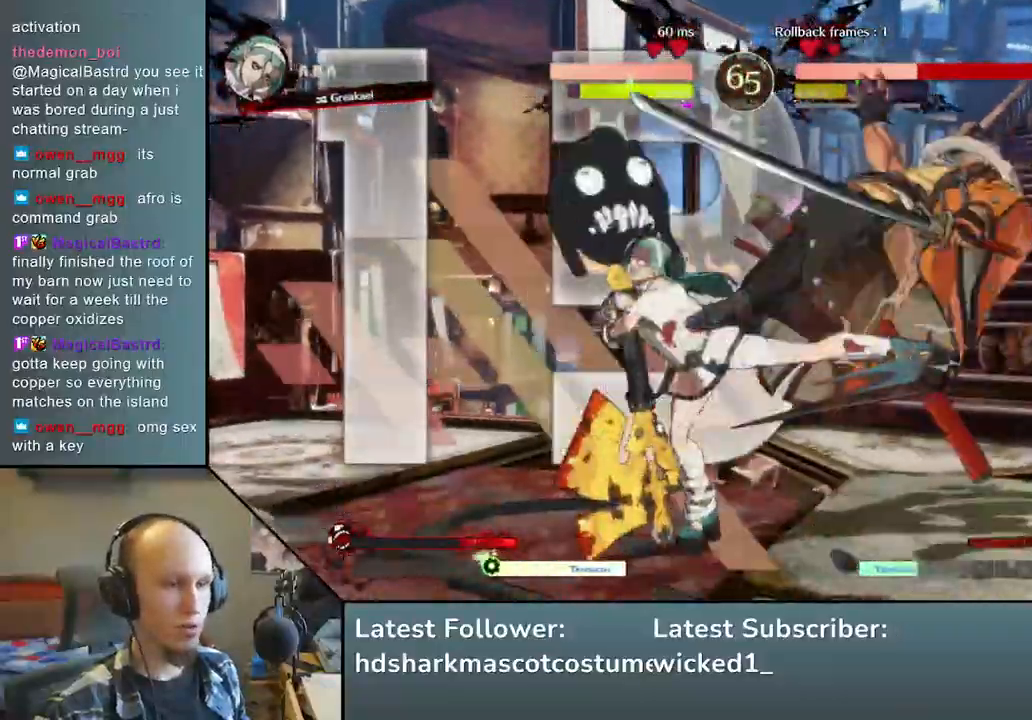
{"buttons": [], "left_stick": "down-right", "events": [[433, "left_stick", "down-right"]]}
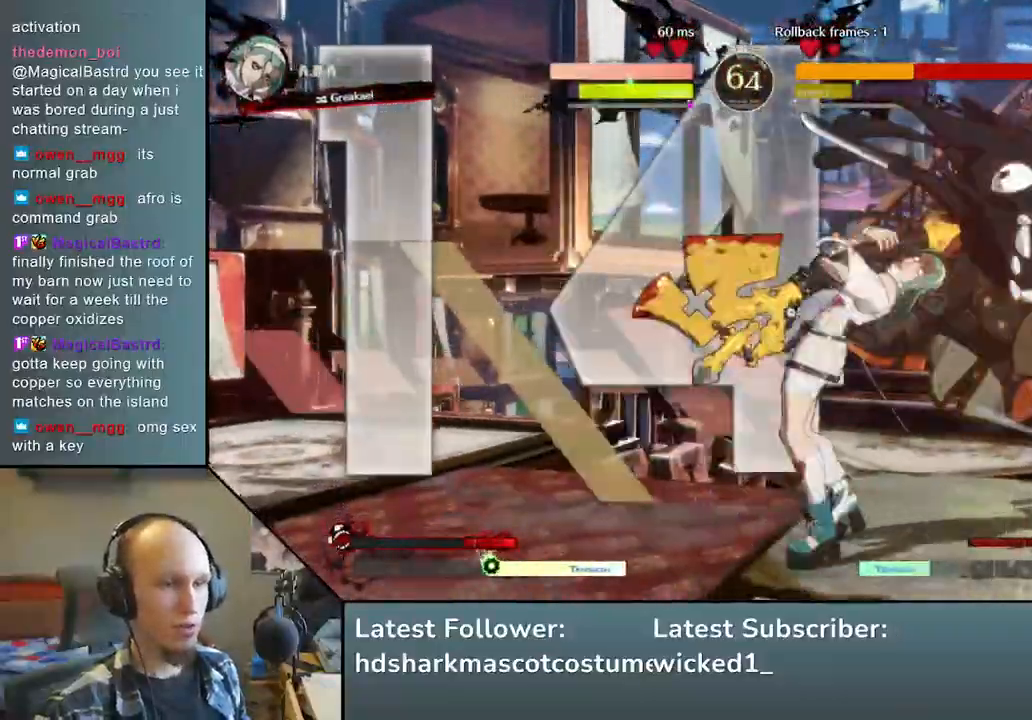
{"buttons": [], "left_stick": "down-right", "events": []}
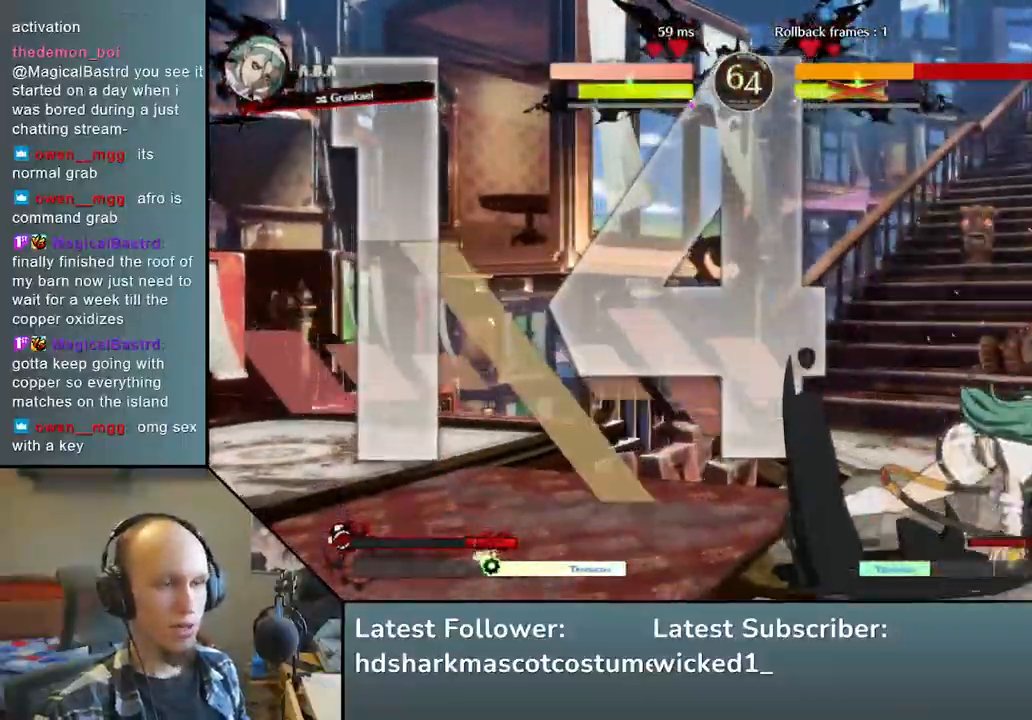
{"buttons": [], "left_stick": "down-right", "events": []}
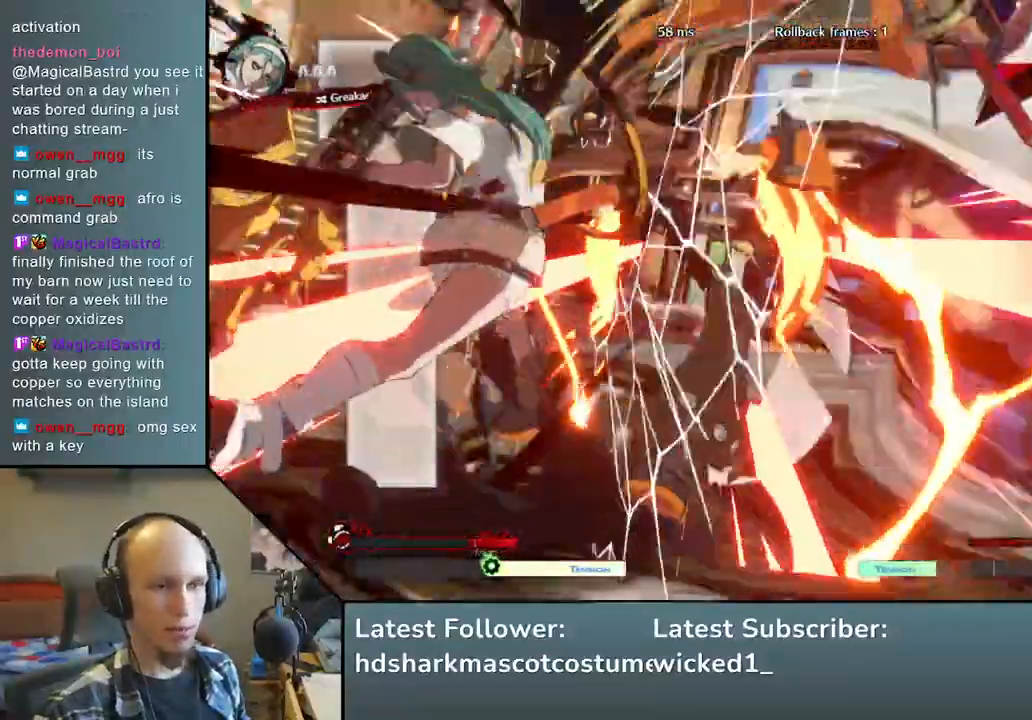
{"buttons": [], "left_stick": "down-right", "events": []}
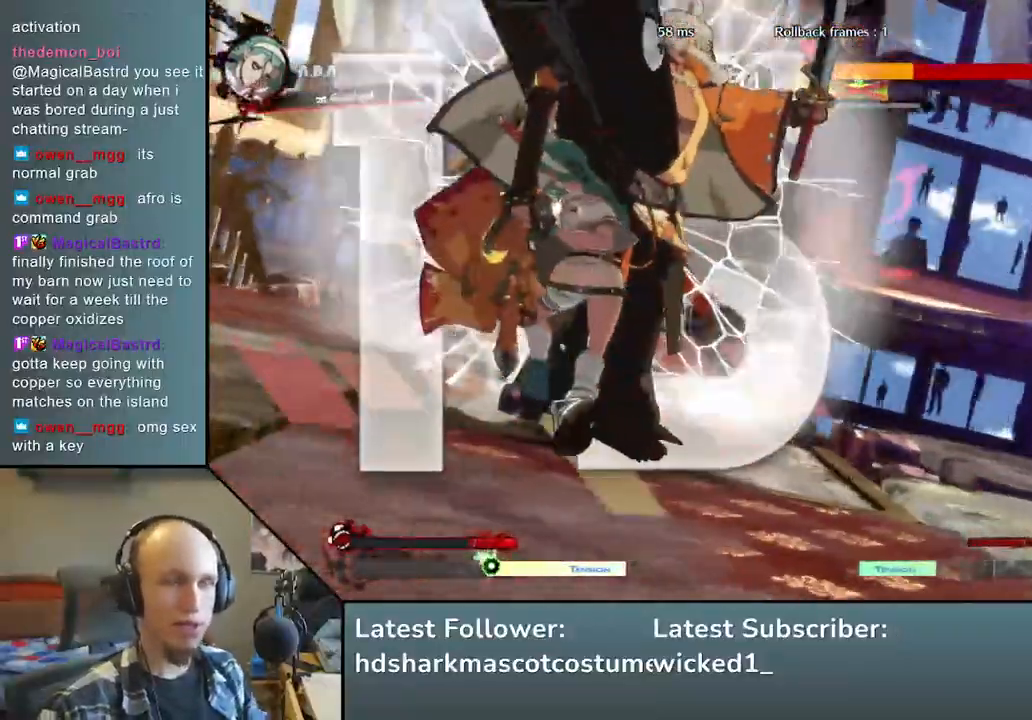
{"buttons": [], "left_stick": "down-right", "events": []}
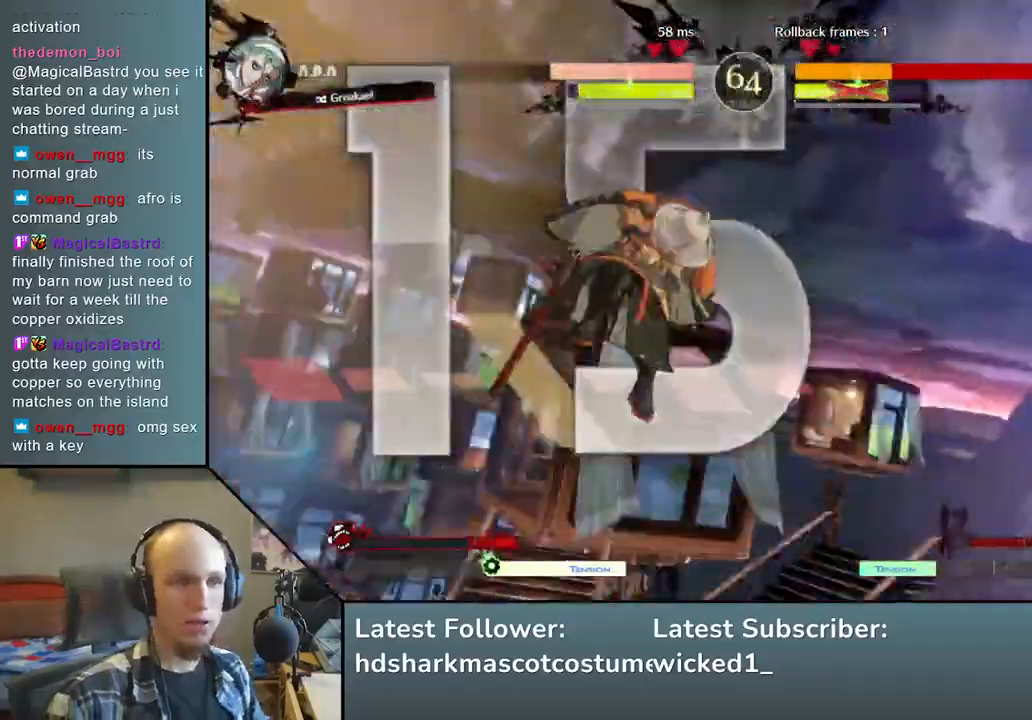
{"buttons": [], "left_stick": "down-right", "events": []}
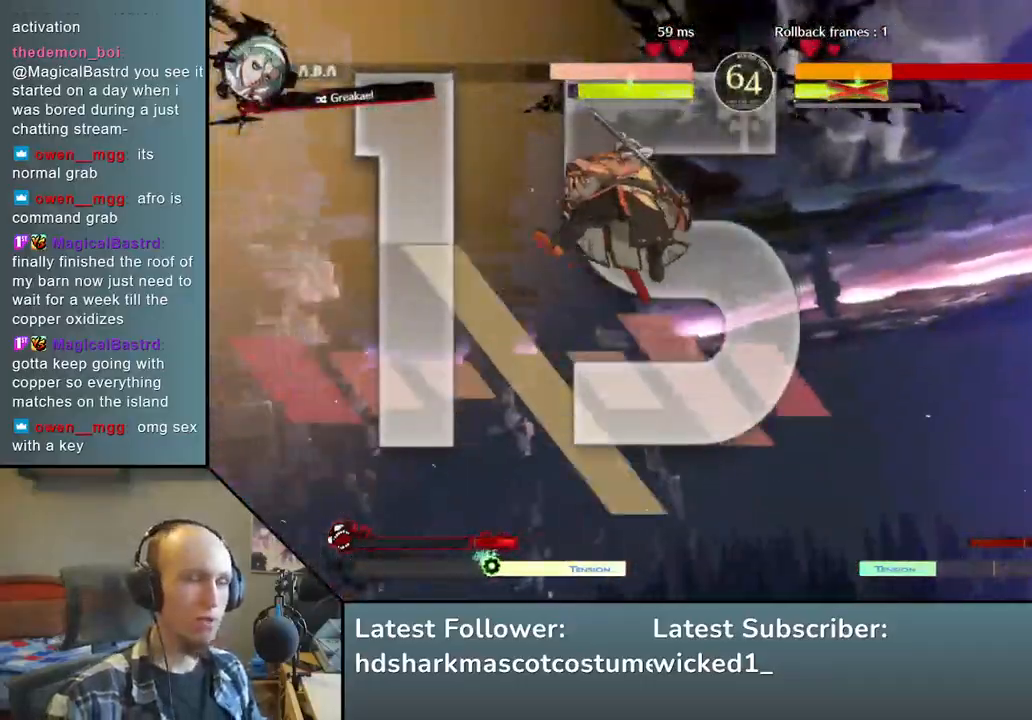
{"buttons": [], "left_stick": "down-right", "events": []}
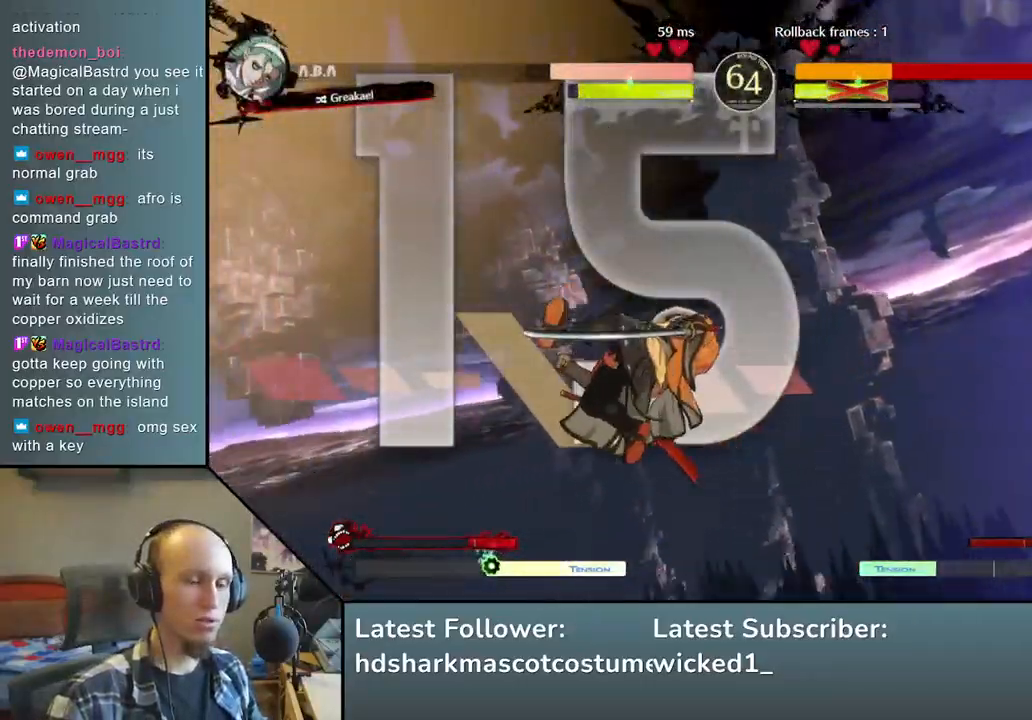
{"buttons": [], "left_stick": "right", "events": [[483, "left_stick", "right"]]}
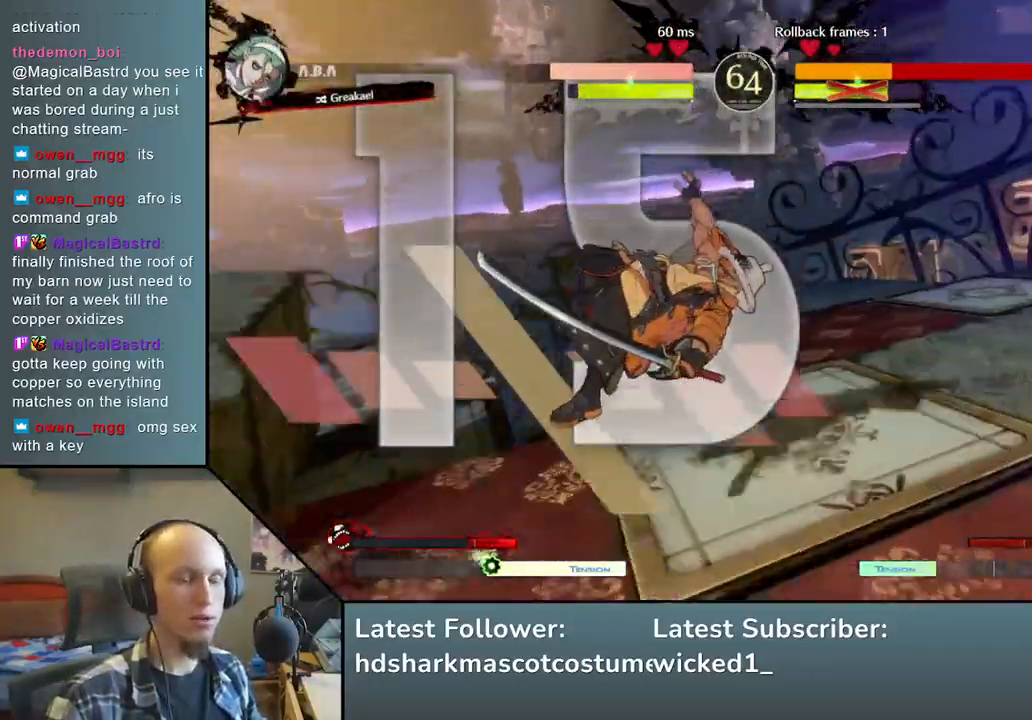
{"buttons": [], "left_stick": "right", "events": []}
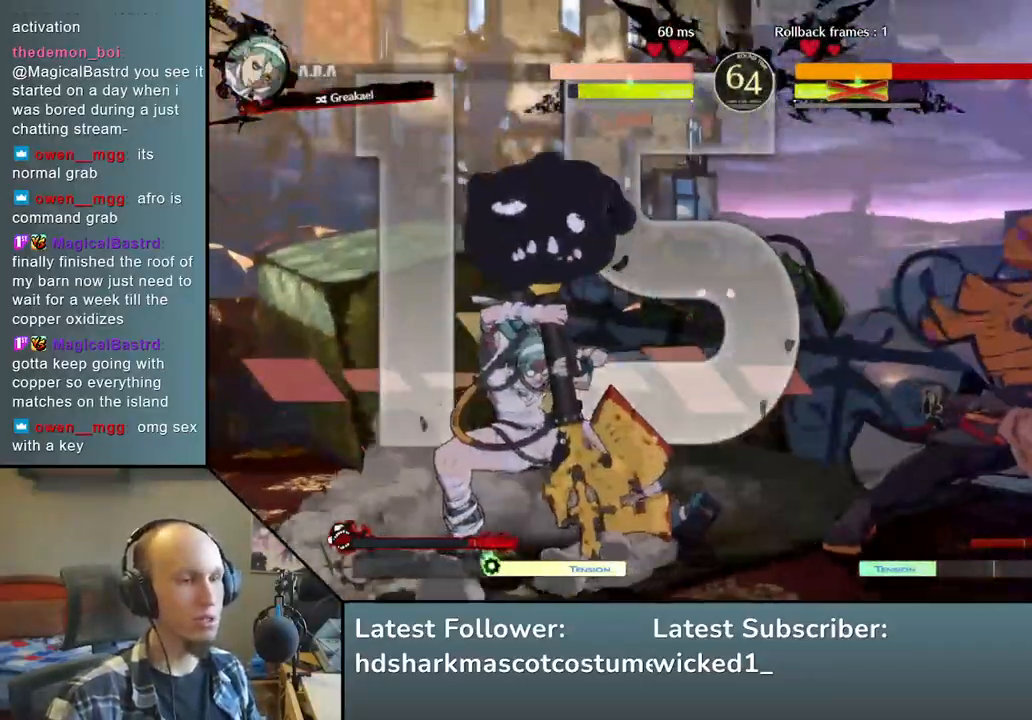
{"buttons": [], "left_stick": "right", "events": []}
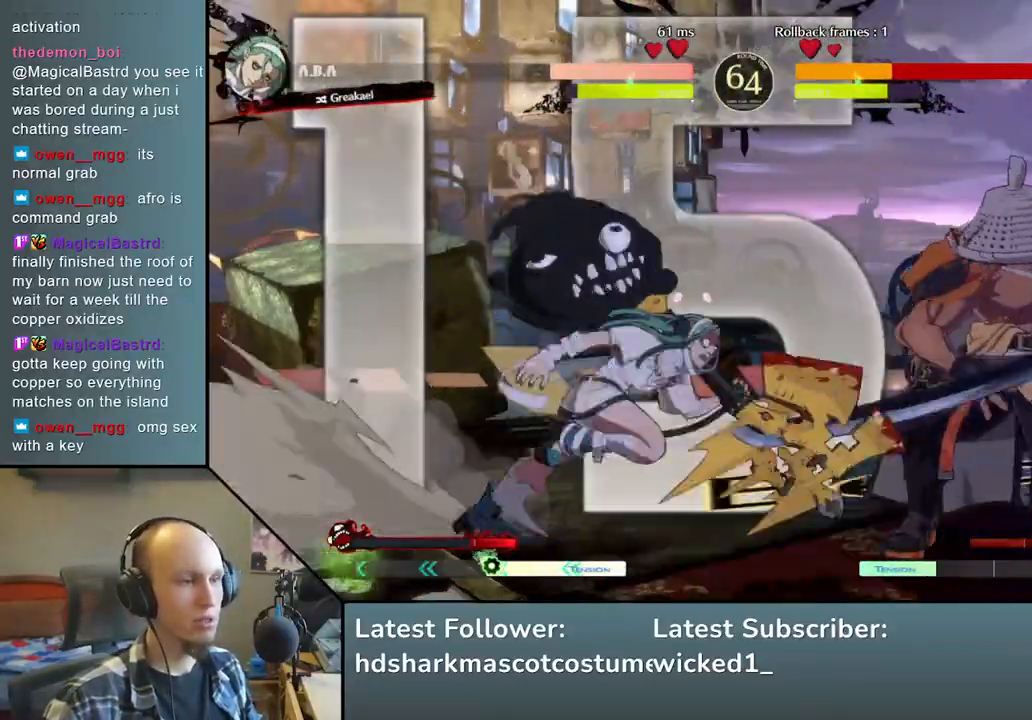
{"buttons": [], "left_stick": "right", "events": []}
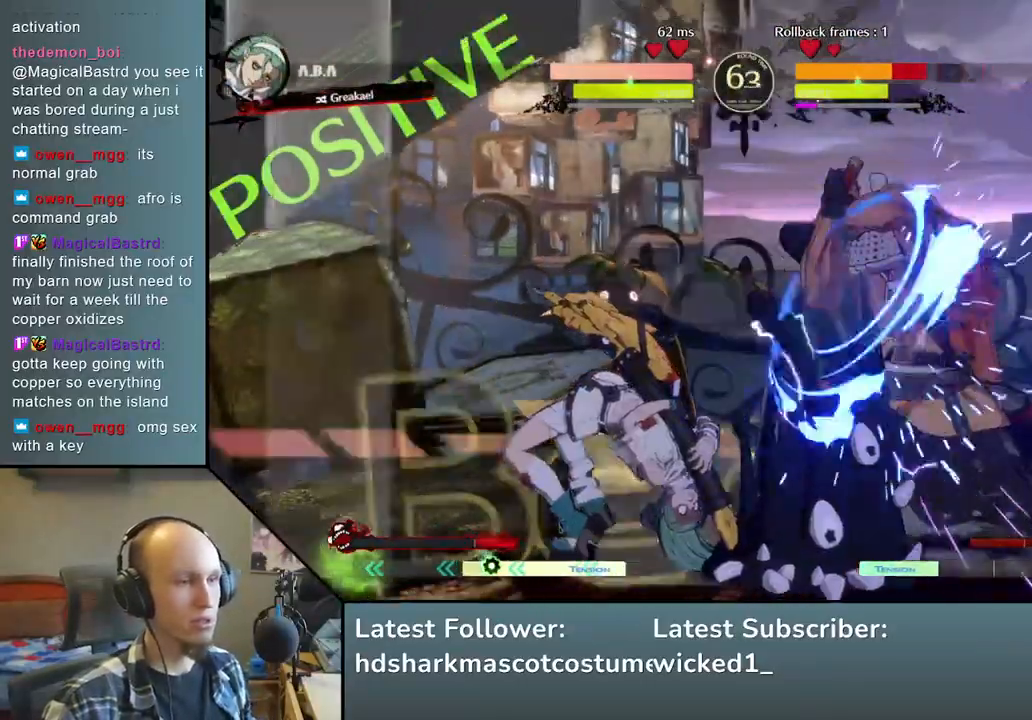
{"buttons": [], "left_stick": "down-right", "events": [[100, "left_stick", "down-right"]]}
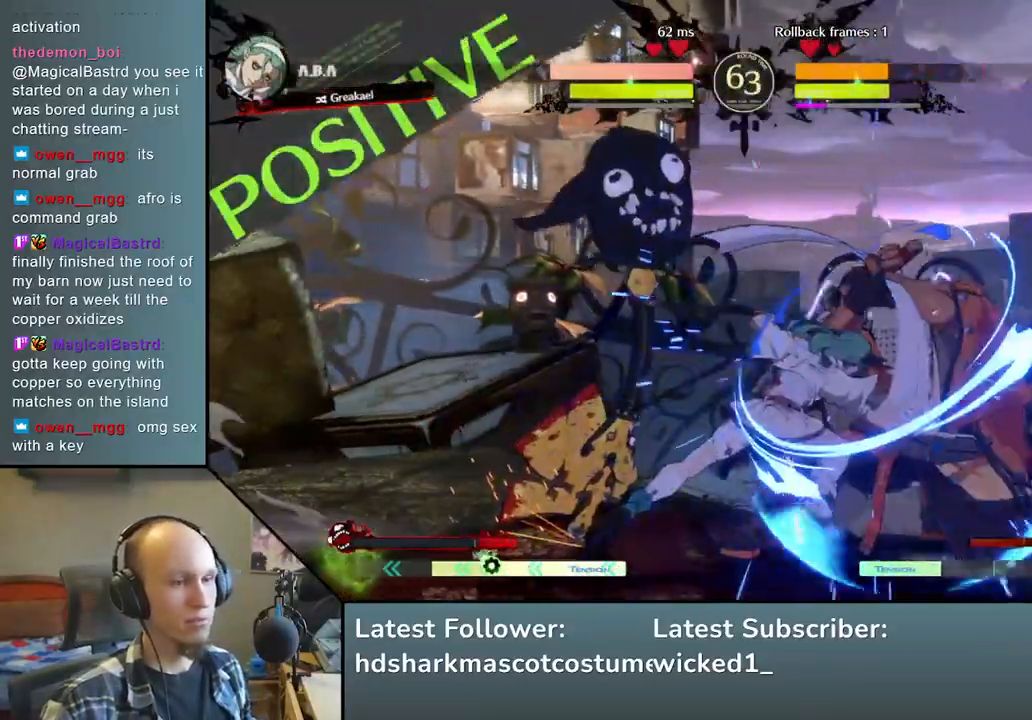
{"buttons": [], "left_stick": "down-right", "events": []}
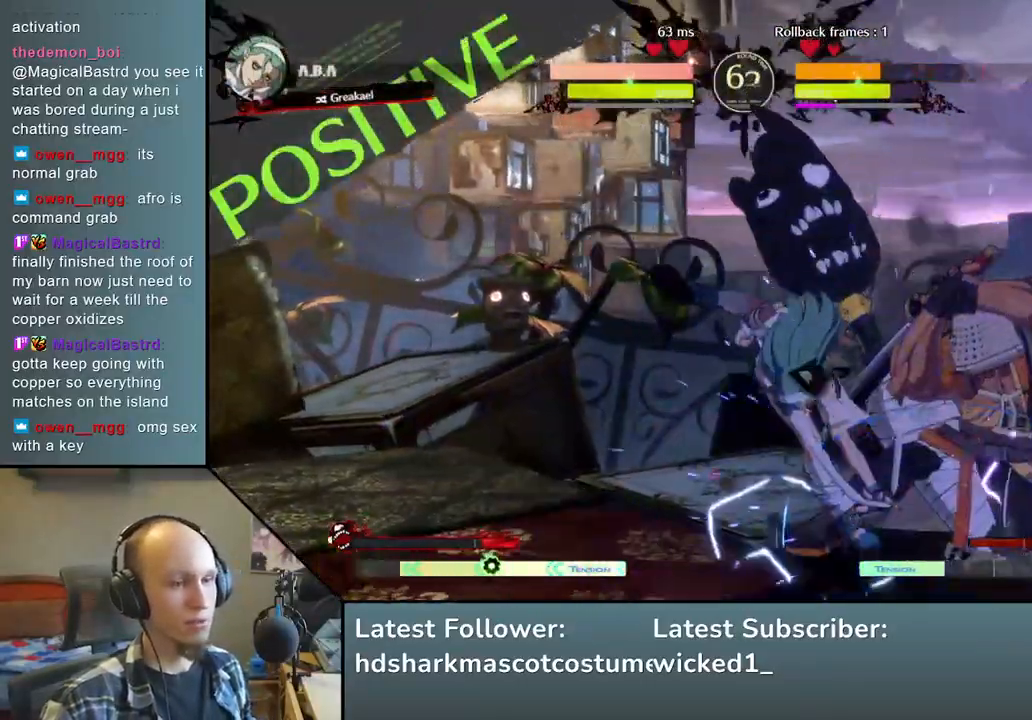
{"buttons": [], "left_stick": "down-right", "events": []}
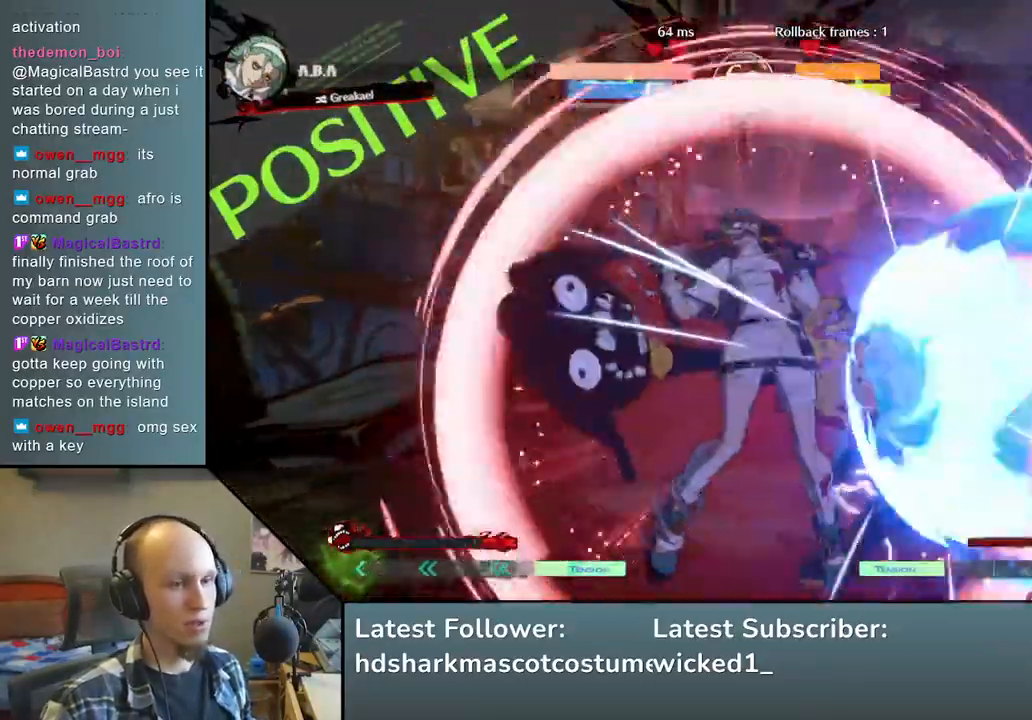
{"buttons": [], "left_stick": "right", "events": [[100, "left_stick", "right"], [233, "L1", "down"], [283, "L1", "up"]]}
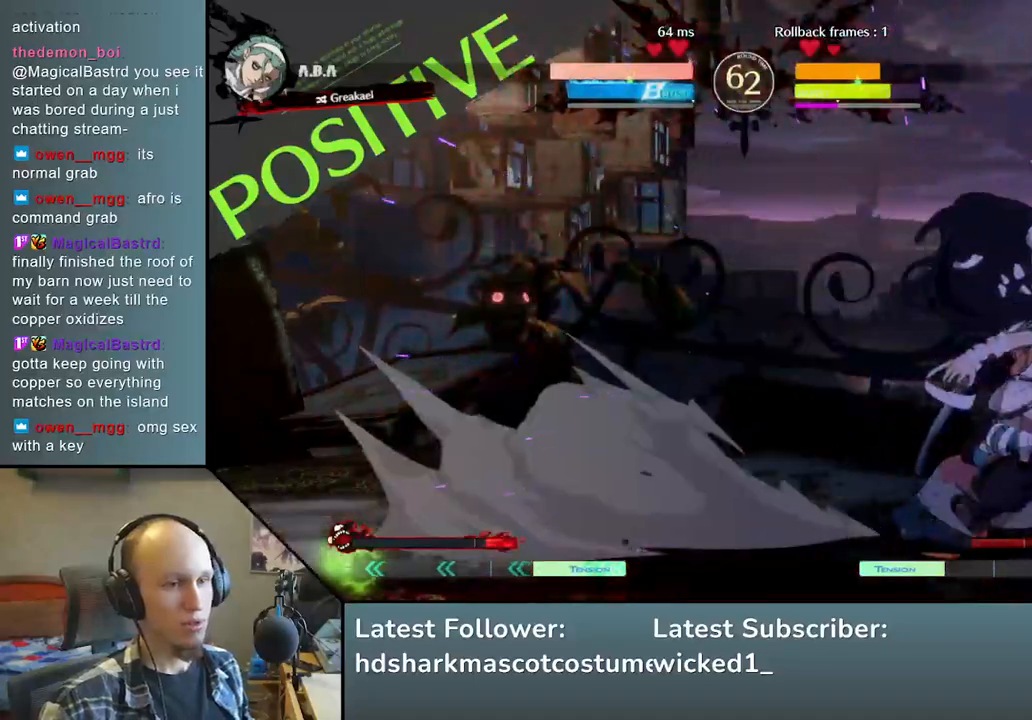
{"buttons": ["L1"], "left_stick": "right", "events": [[17, "L1", "down"], [100, "L1", "up"], [183, "L1", "down"], [233, "L1", "up"], [317, "L1", "down"], [400, "L1", "up"], [483, "L1", "down"]]}
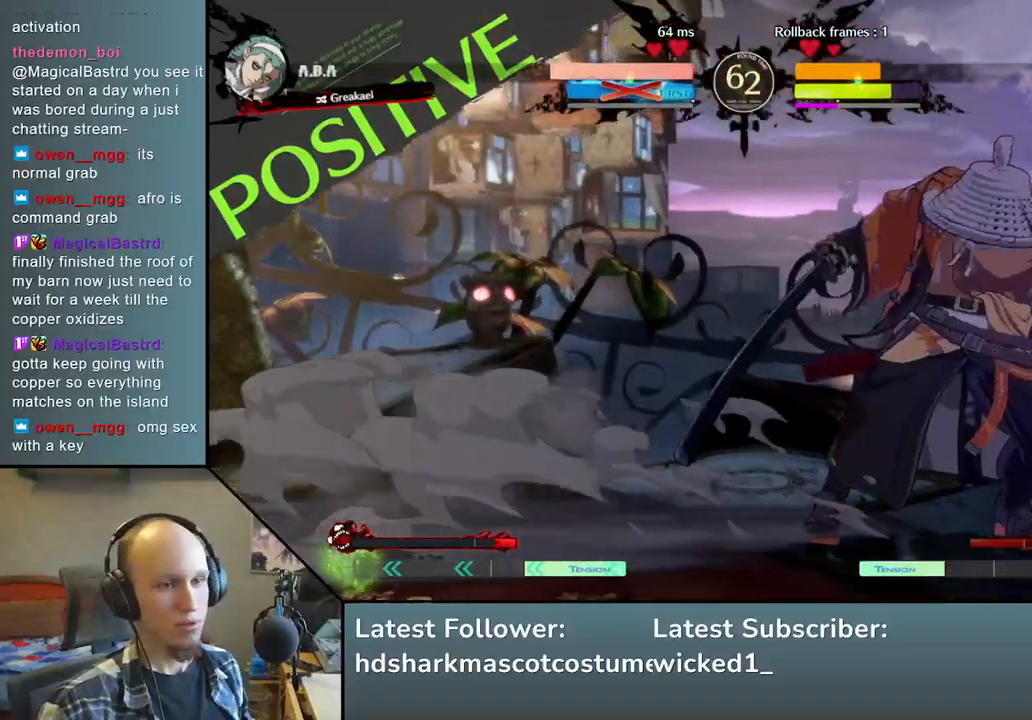
{"buttons": [], "left_stick": "right", "events": [[67, "L1", "up"]]}
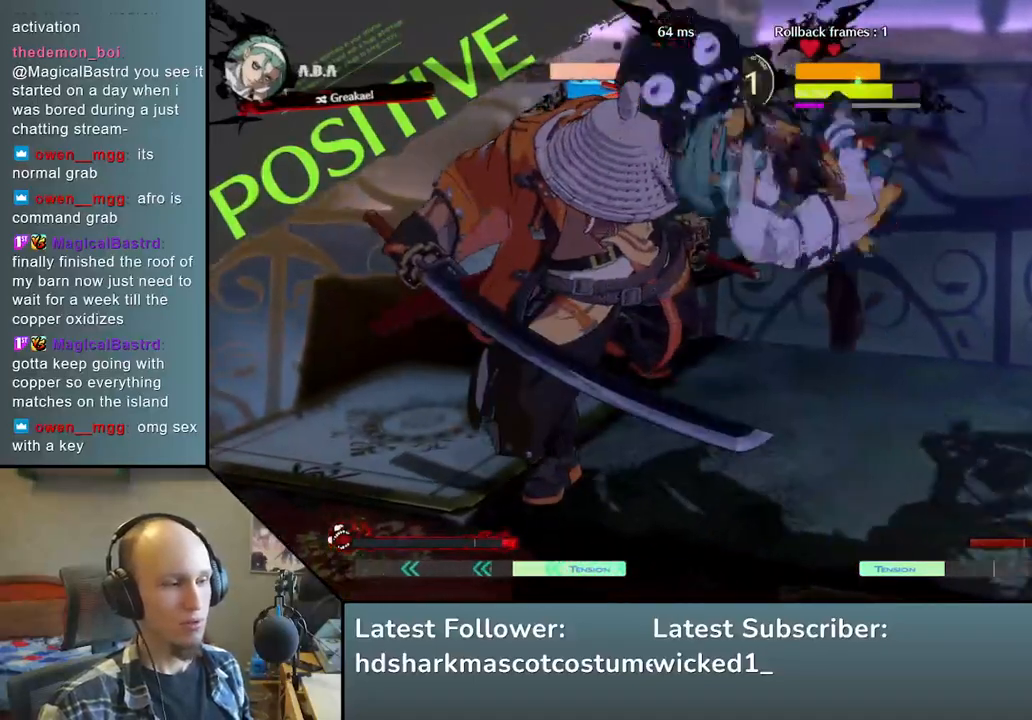
{"buttons": [], "left_stick": "left", "events": [[117, "left_stick", "left"]]}
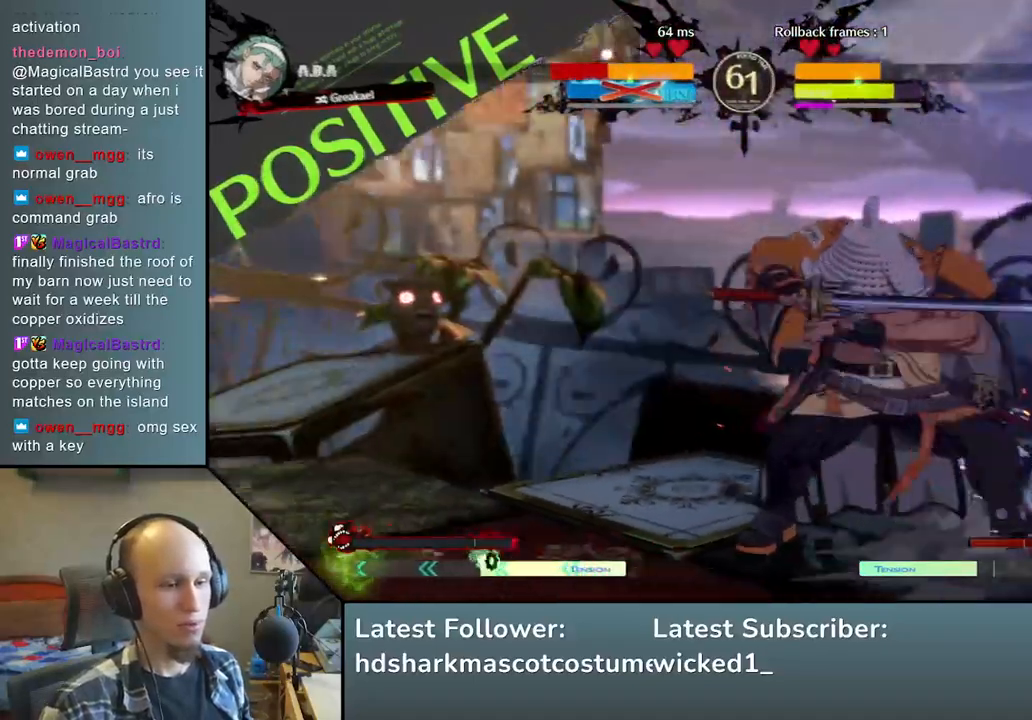
{"buttons": [], "left_stick": "left", "events": []}
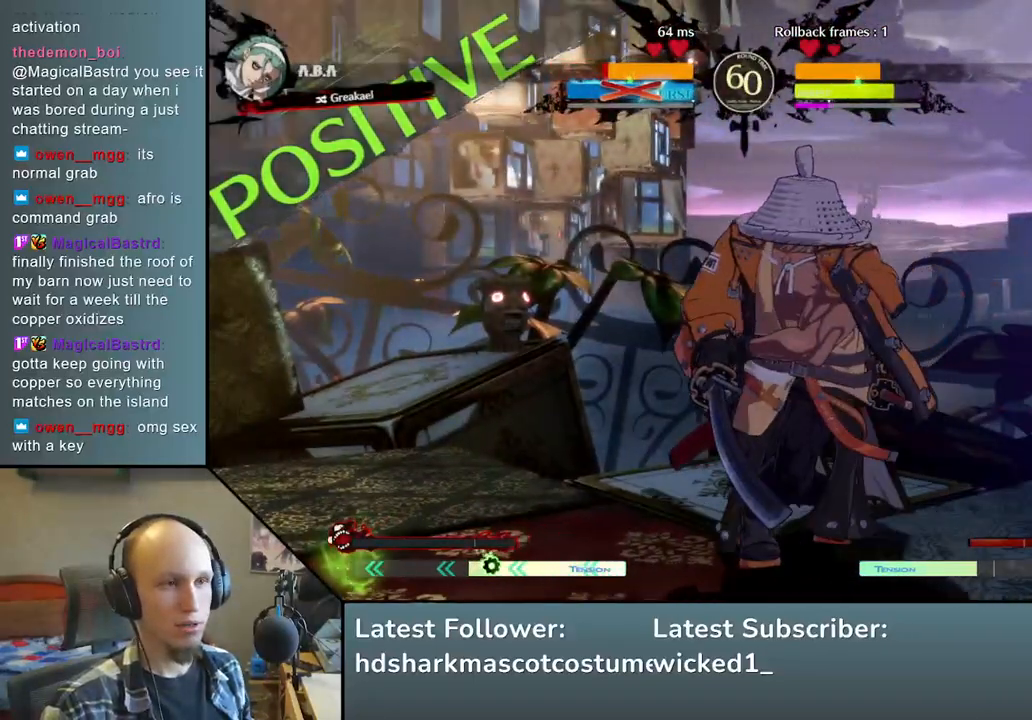
{"buttons": [], "left_stick": "right", "events": [[100, "left_stick", "right"], [150, "SQUARE", "down"], [317, "SQUARE", "up"]]}
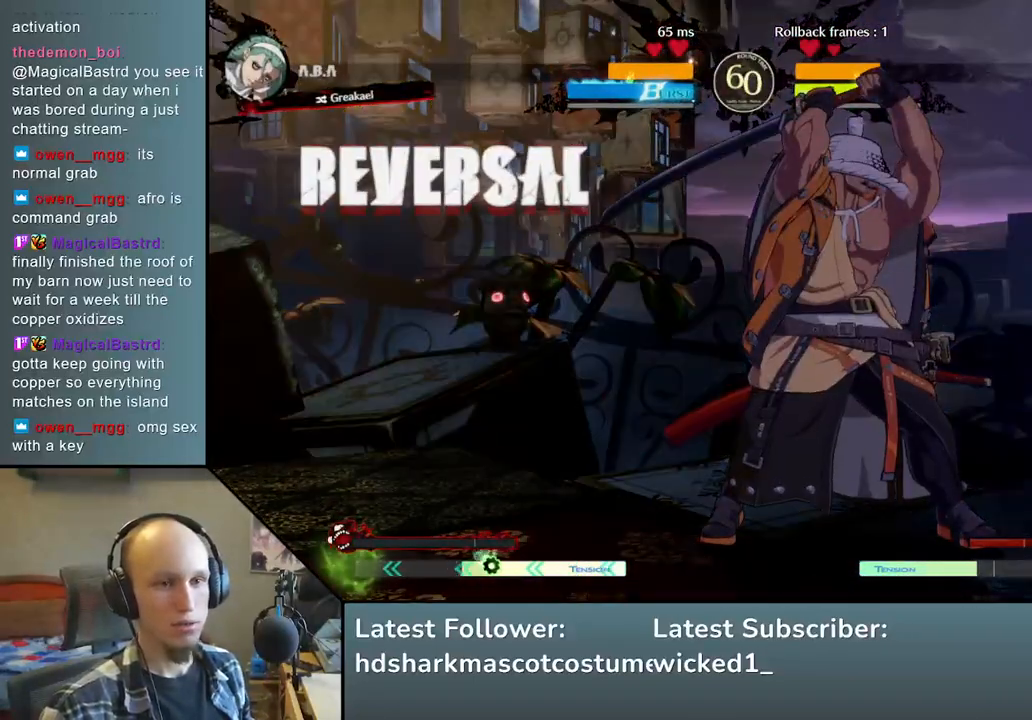
{"buttons": [], "left_stick": "right", "events": []}
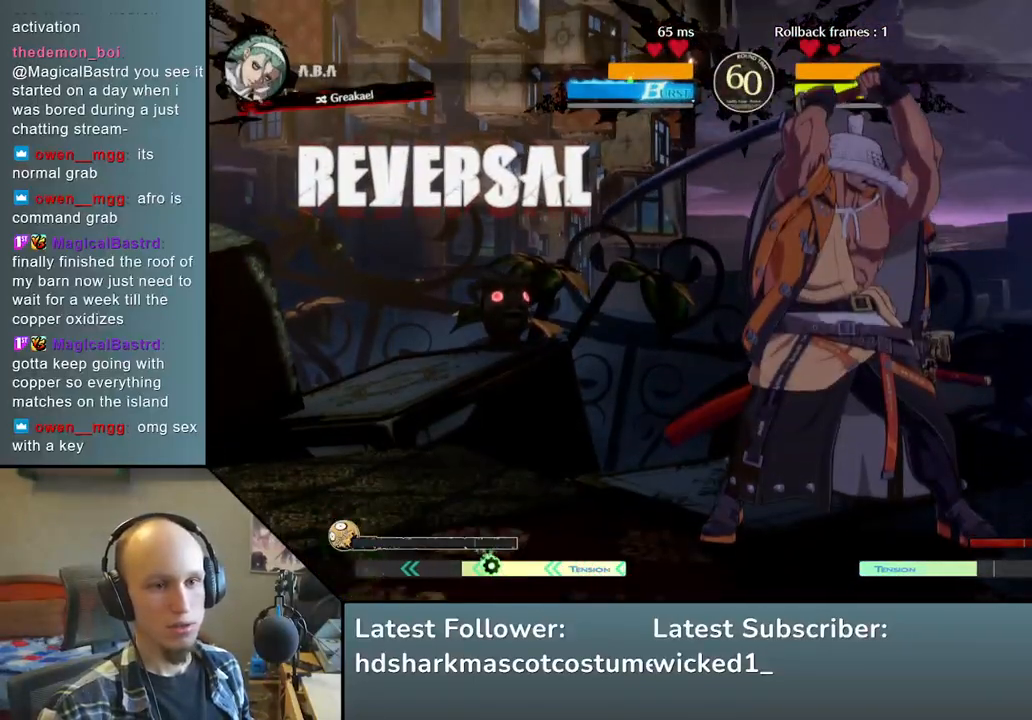
{"buttons": [], "left_stick": "right", "events": []}
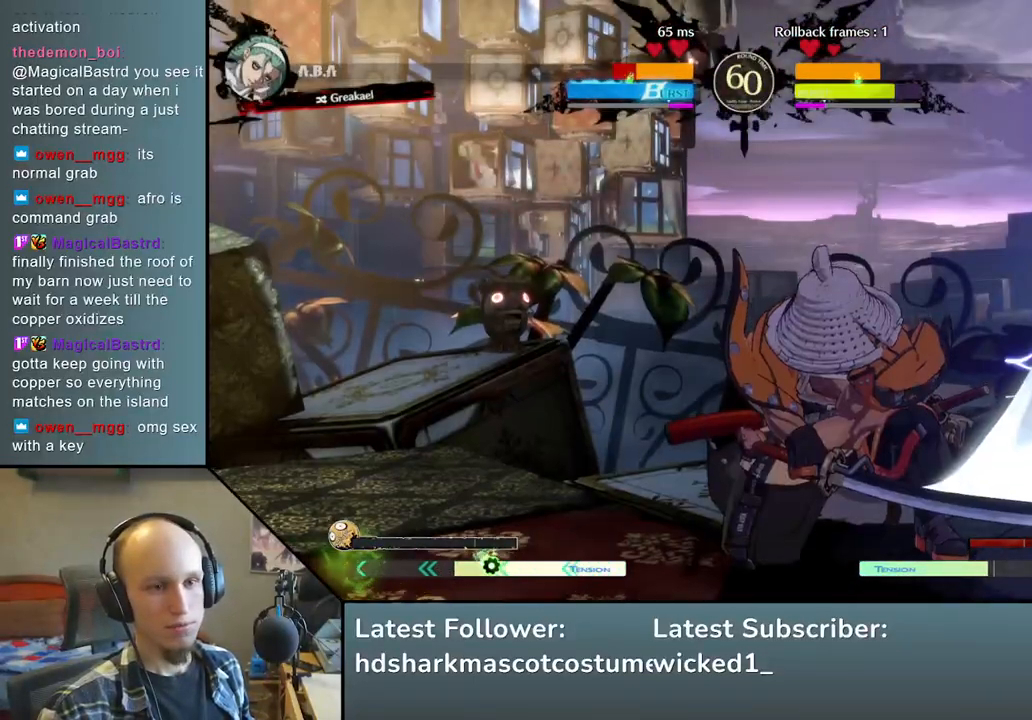
{"buttons": [], "left_stick": "center", "events": [[317, "left_stick", "center"]]}
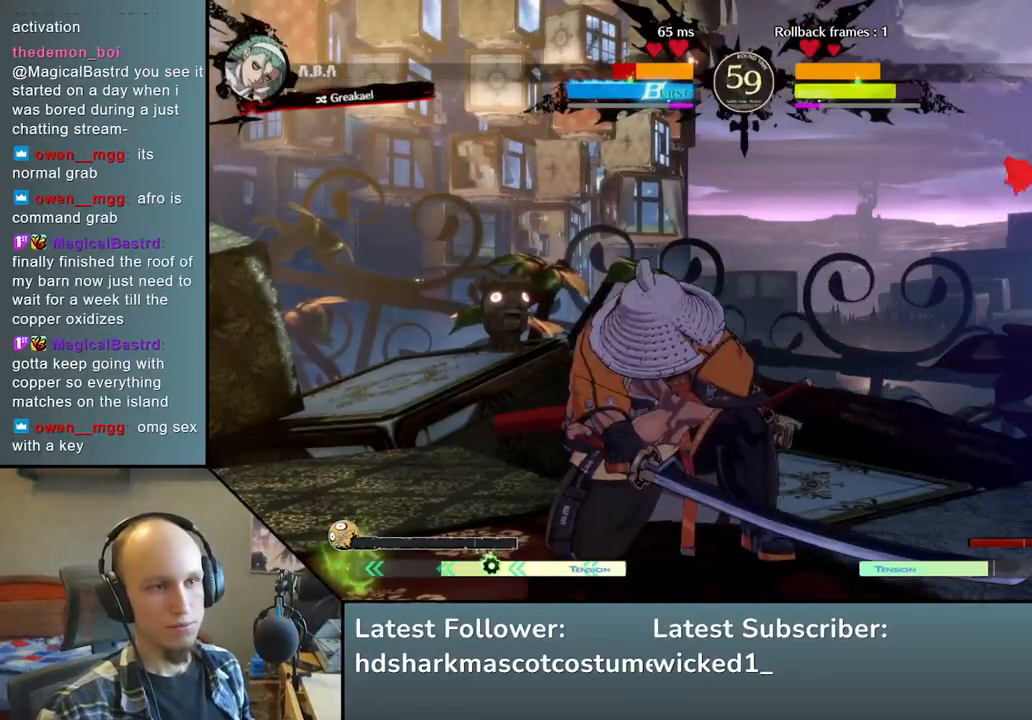
{"buttons": [], "left_stick": "left", "events": [[67, "left_stick", "left"]]}
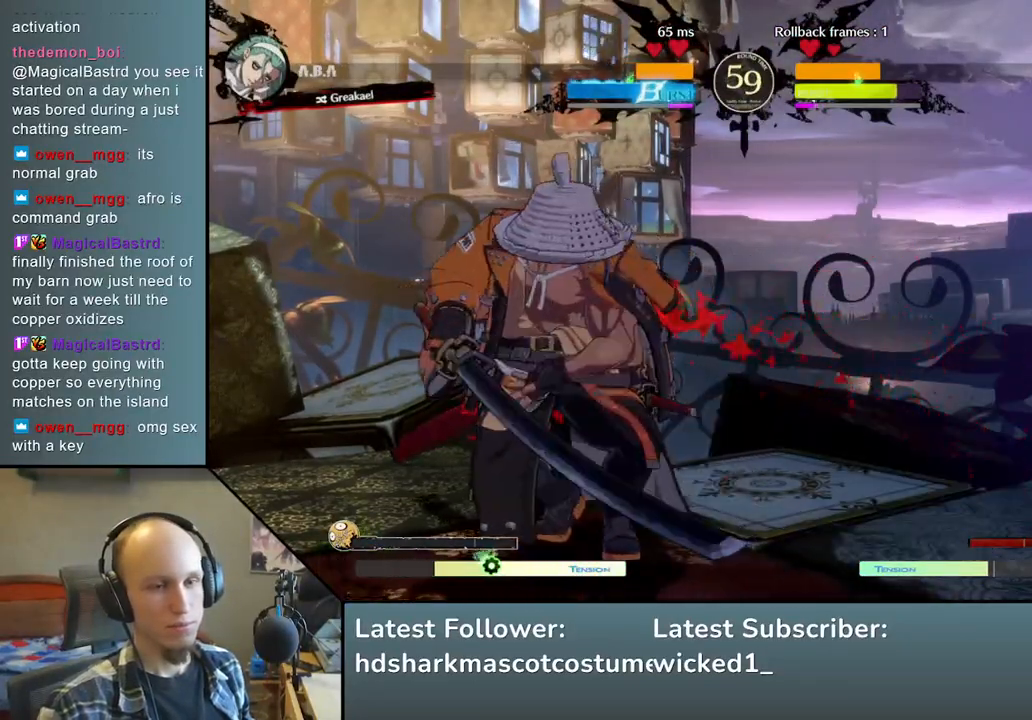
{"buttons": [], "left_stick": "down-left", "events": [[433, "left_stick", "down-left"]]}
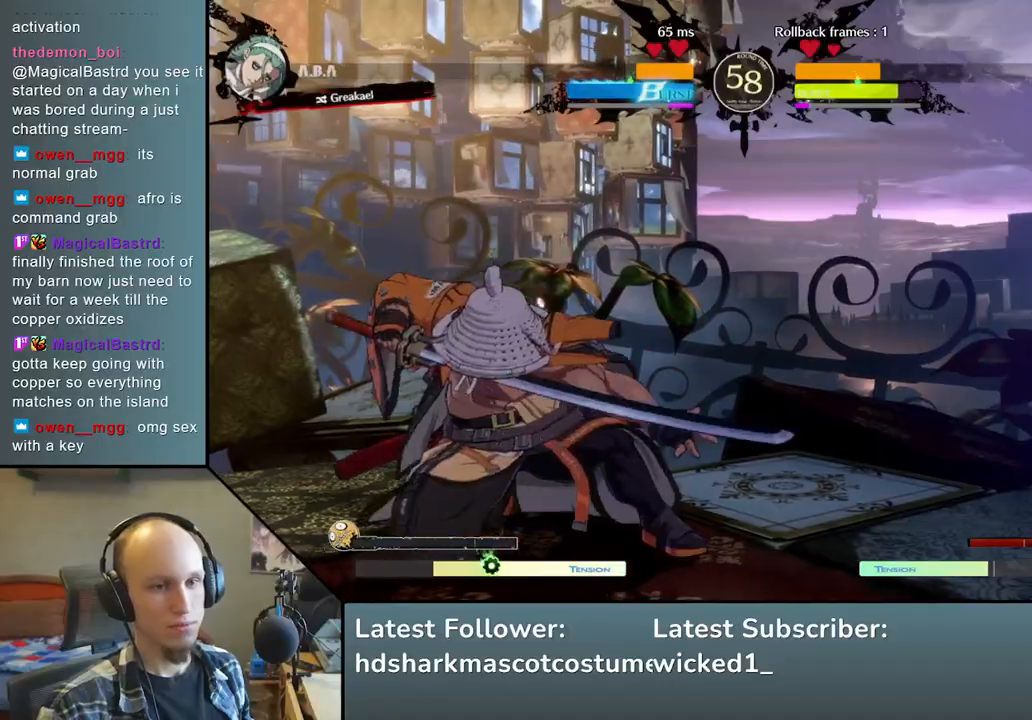
{"buttons": [], "left_stick": "left", "events": [[67, "left_stick", "left"]]}
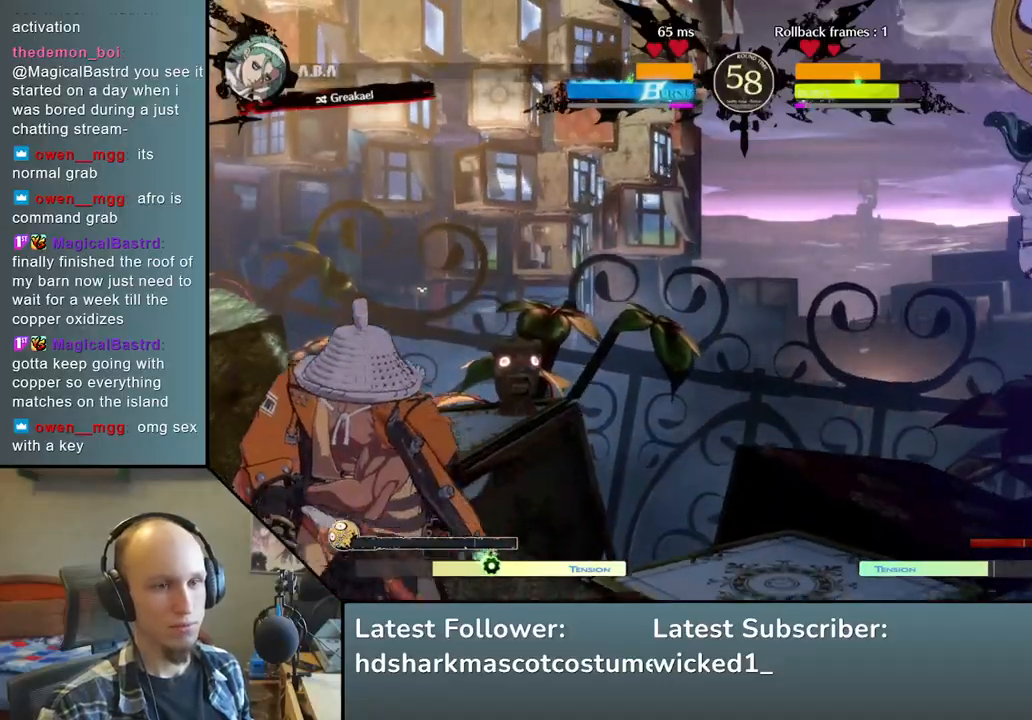
{"buttons": [], "left_stick": "down-left", "events": [[150, "left_stick", "down-left"], [183, "SQUARE", "down"], [367, "SQUARE", "up"]]}
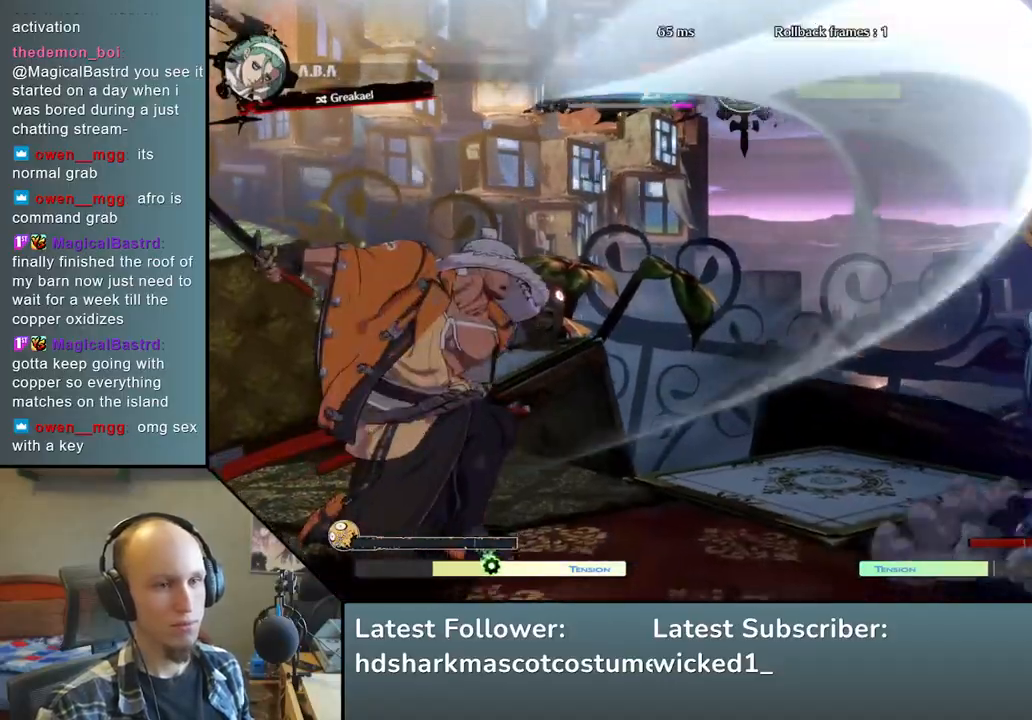
{"buttons": [], "left_stick": "center", "events": [[150, "left_stick", "left"], [433, "left_stick", "center"]]}